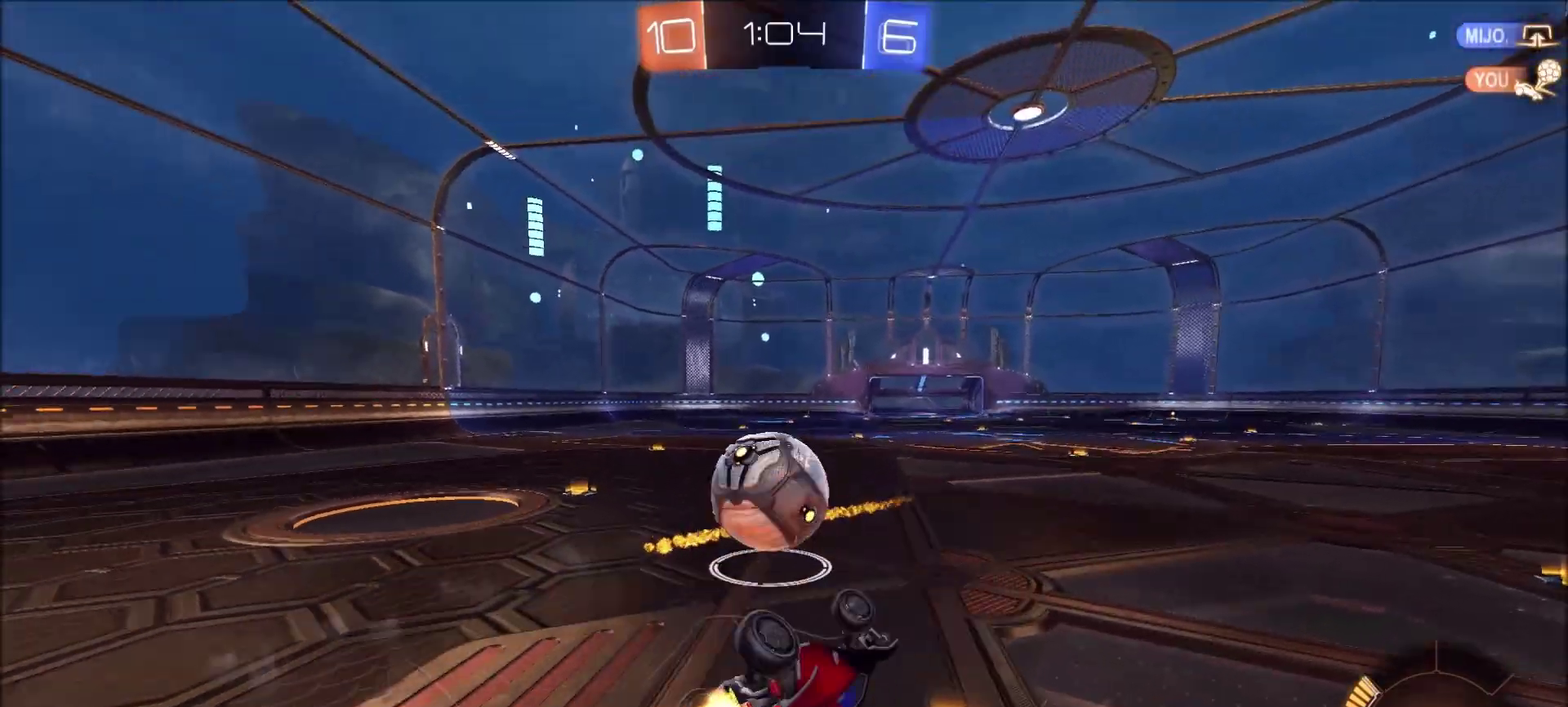
Gameplay with a controller (PlayStation layout); each line is a JSON object with the inputs held at the frame after it. "events" lists button and stick changes between this image and that frame as [ms after this image, input, new state], when the widget could be followed in between. Not read: L1 R1.
{"buttons": ["CIRCLE", "R2"], "left_stick": "up-left", "right_stick": "center", "events": [[67, "left_stick", "up-left"], [300, "left_stick", "center"], [467, "left_stick", "up-left"]]}
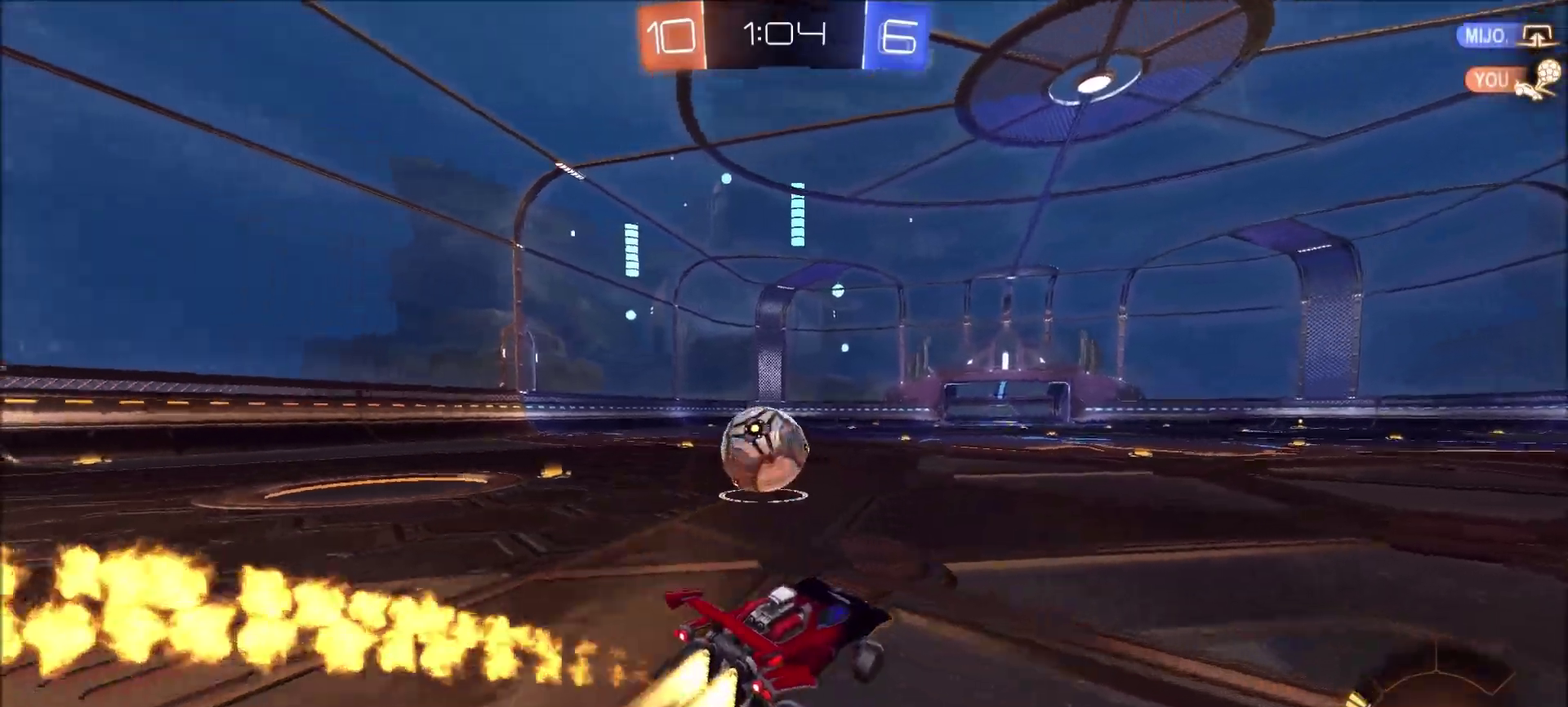
{"buttons": ["CIRCLE", "R2"], "left_stick": "right", "right_stick": "center"}
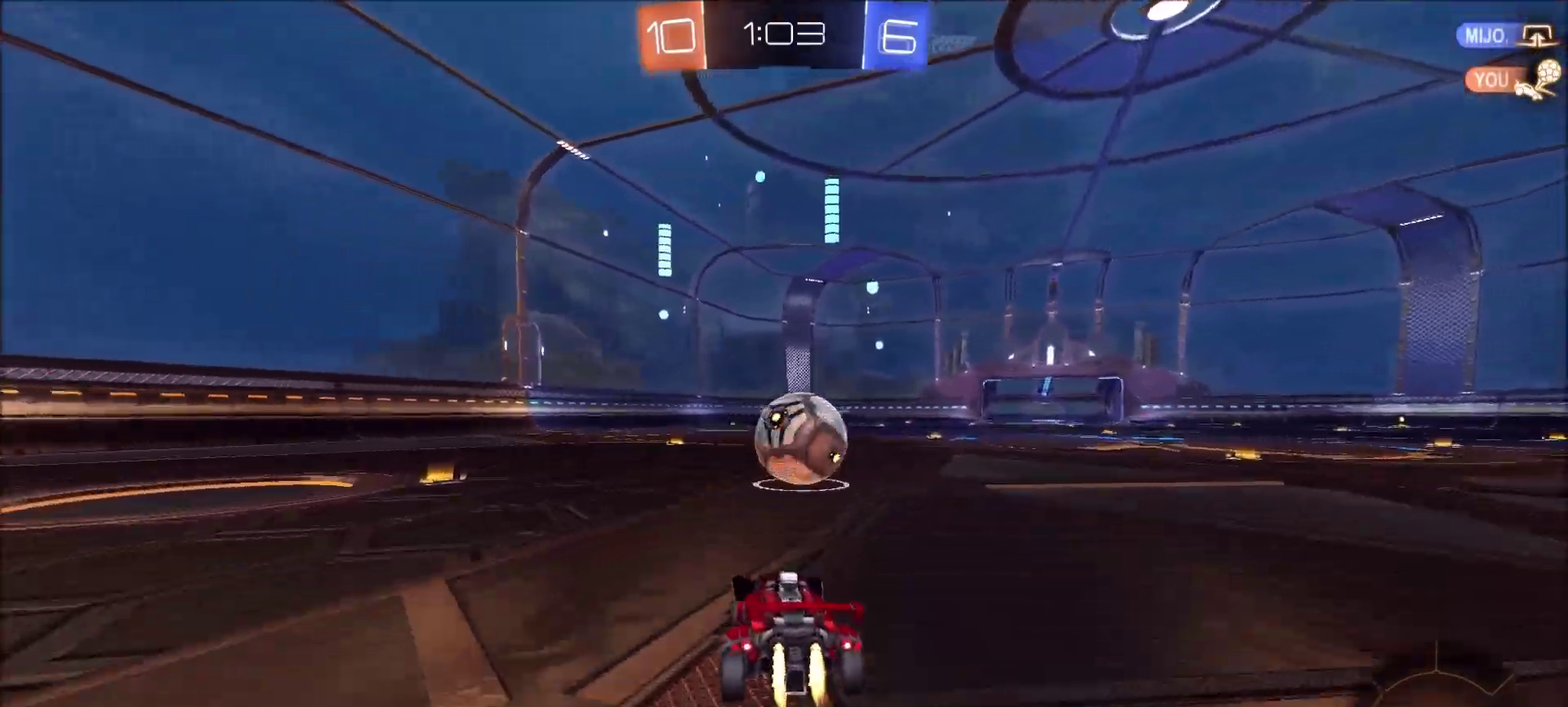
{"buttons": ["R2"], "left_stick": "up", "right_stick": "center"}
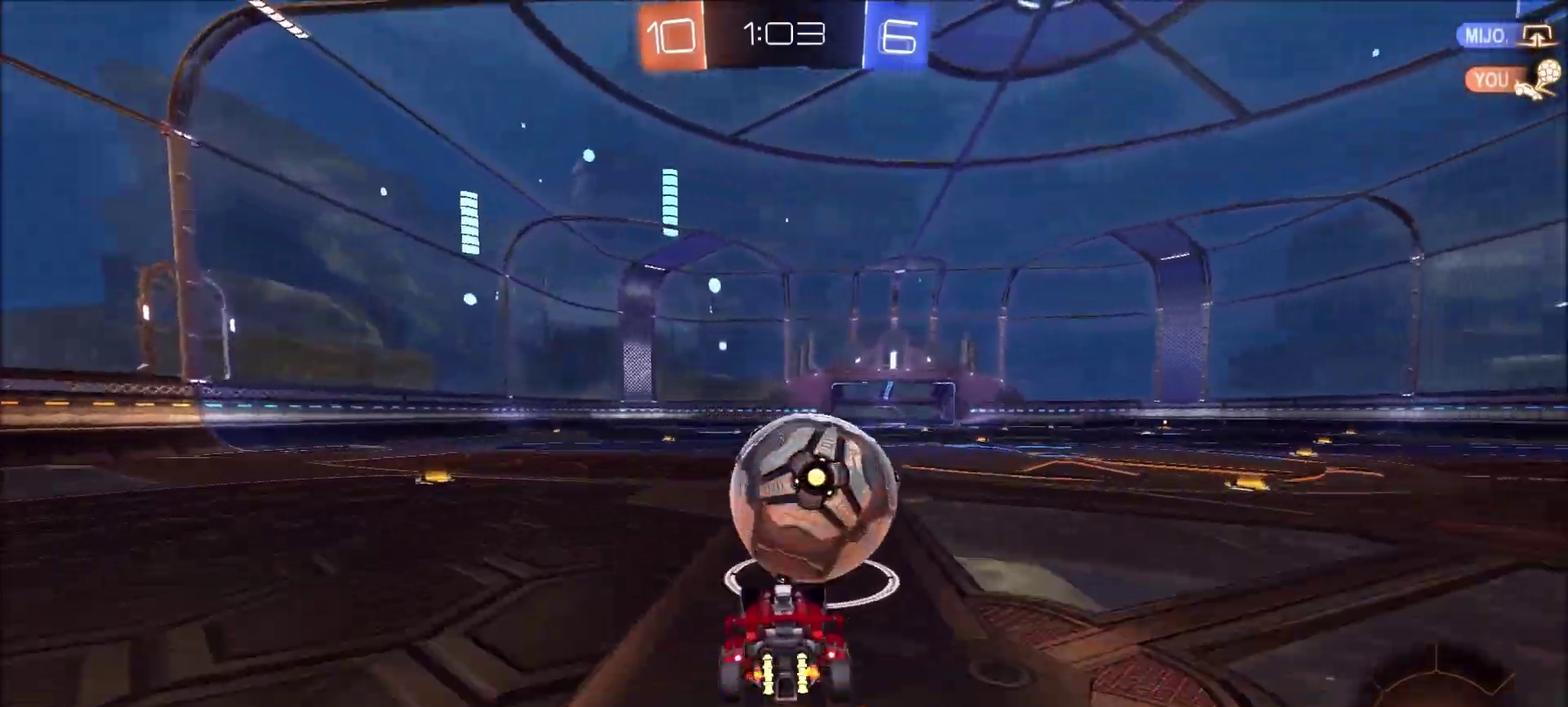
{"buttons": [], "left_stick": "right", "right_stick": "center"}
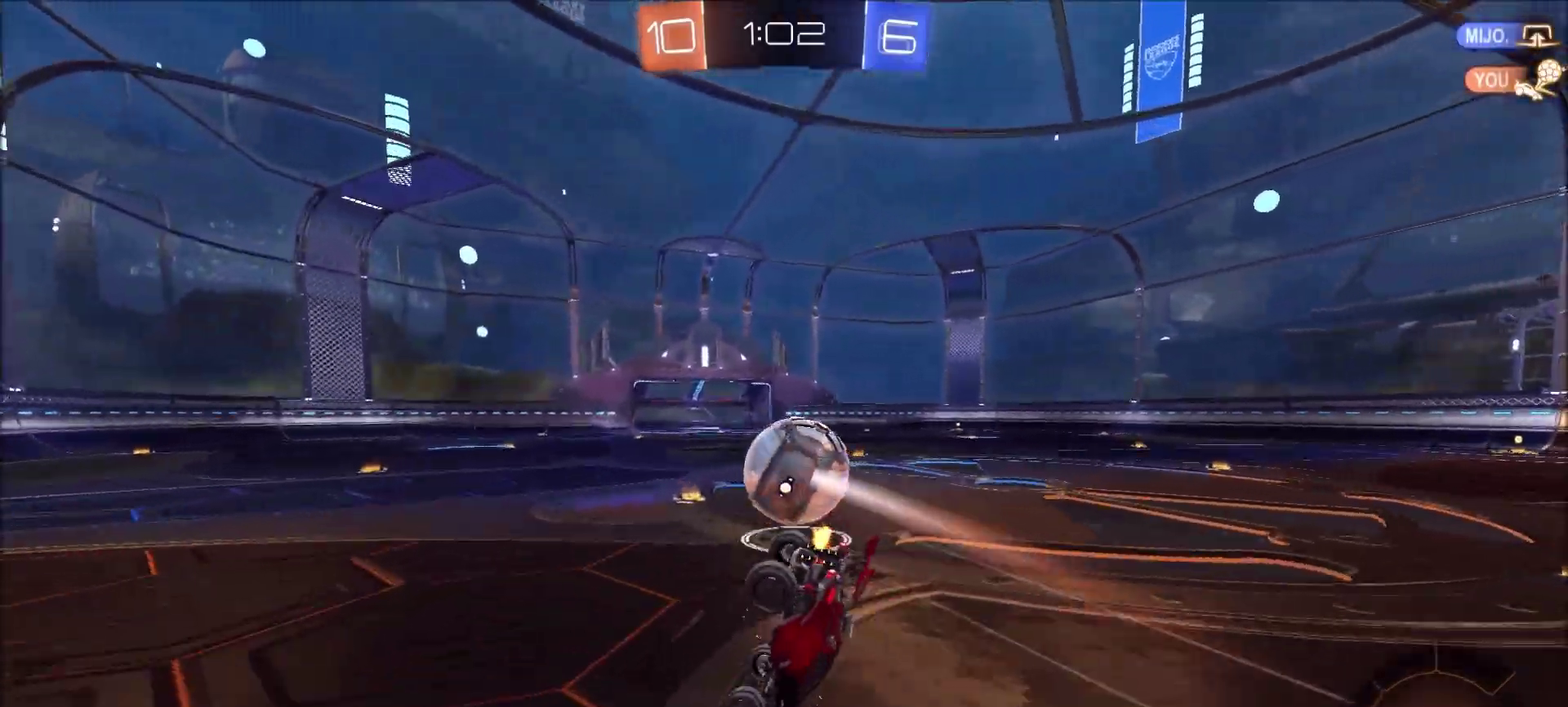
{"buttons": ["CIRCLE", "R2"], "left_stick": "down-right", "right_stick": "center", "events": [[33, "R2", "down"], [67, "CIRCLE", "down"], [167, "TRIANGLE", "down"], [233, "left_stick", "down-right"], [333, "TRIANGLE", "up"]]}
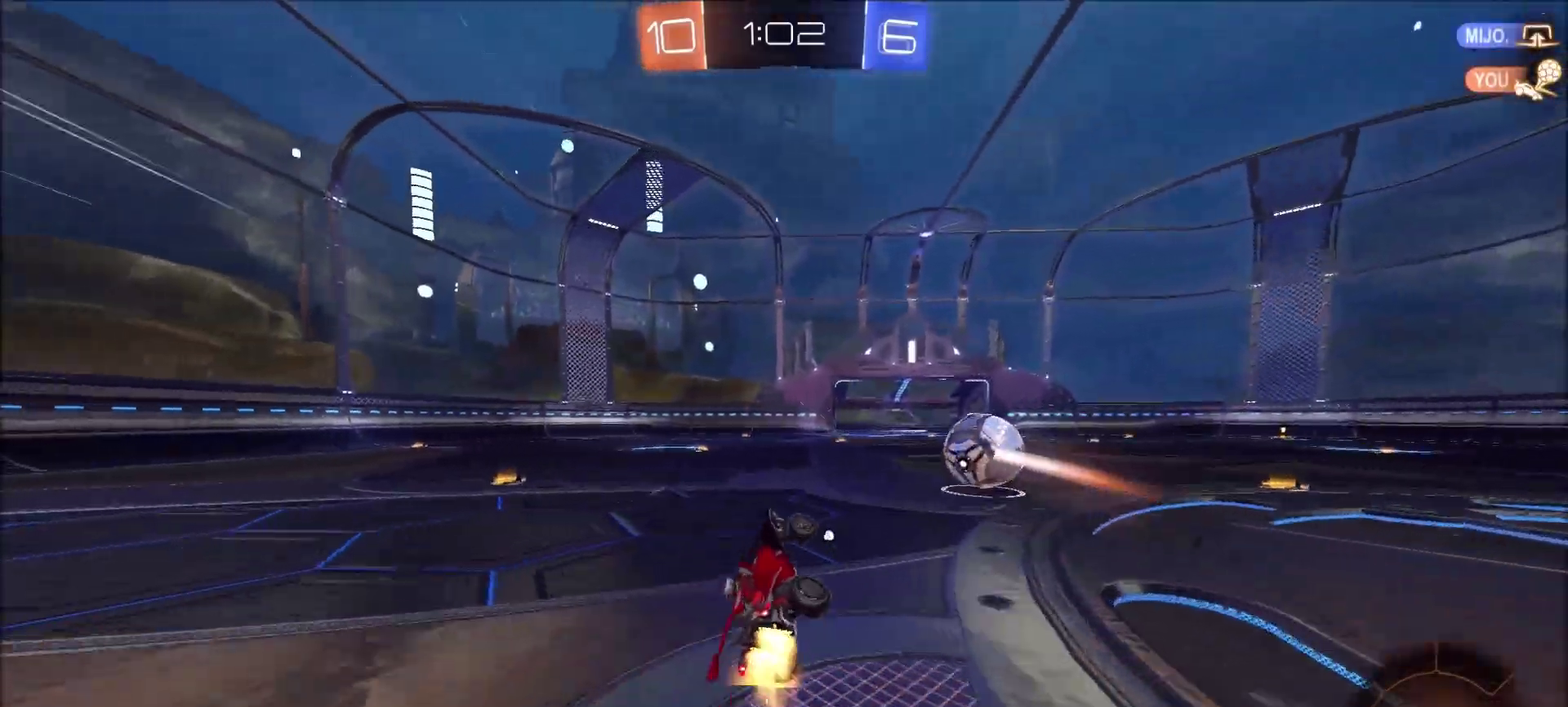
{"buttons": ["CROSS", "R2"], "left_stick": "up-left", "right_stick": "center", "events": [[67, "CIRCLE", "up"], [100, "left_stick", "left"], [433, "CROSS", "down"], [433, "left_stick", "up-left"]]}
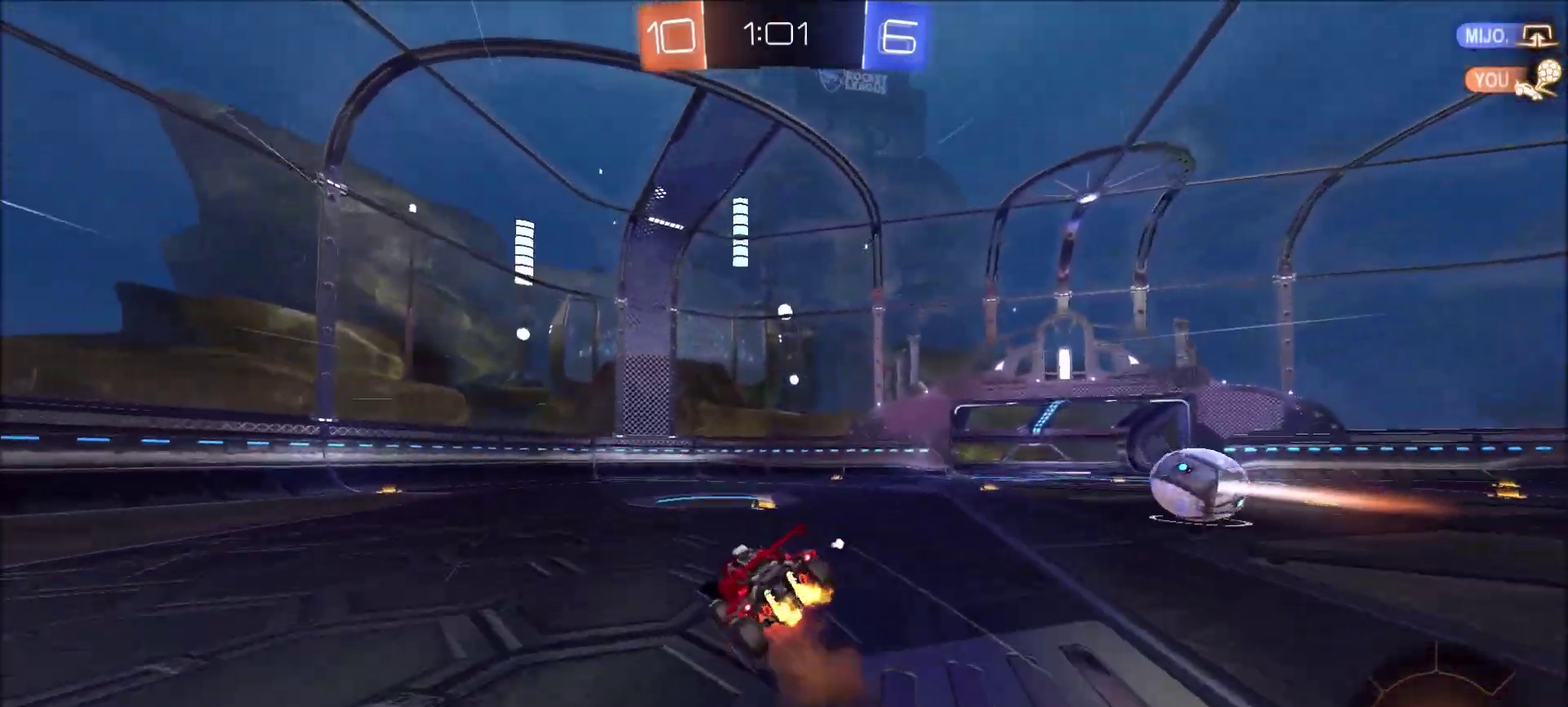
{"buttons": ["CIRCLE", "TRIANGLE", "R2"], "left_stick": "down-left", "right_stick": "center", "events": [[100, "CIRCLE", "down"], [100, "CROSS", "up"], [133, "TRIANGLE", "down"], [200, "left_stick", "left"], [267, "TRIANGLE", "up"], [433, "left_stick", "down-left"], [467, "TRIANGLE", "down"]]}
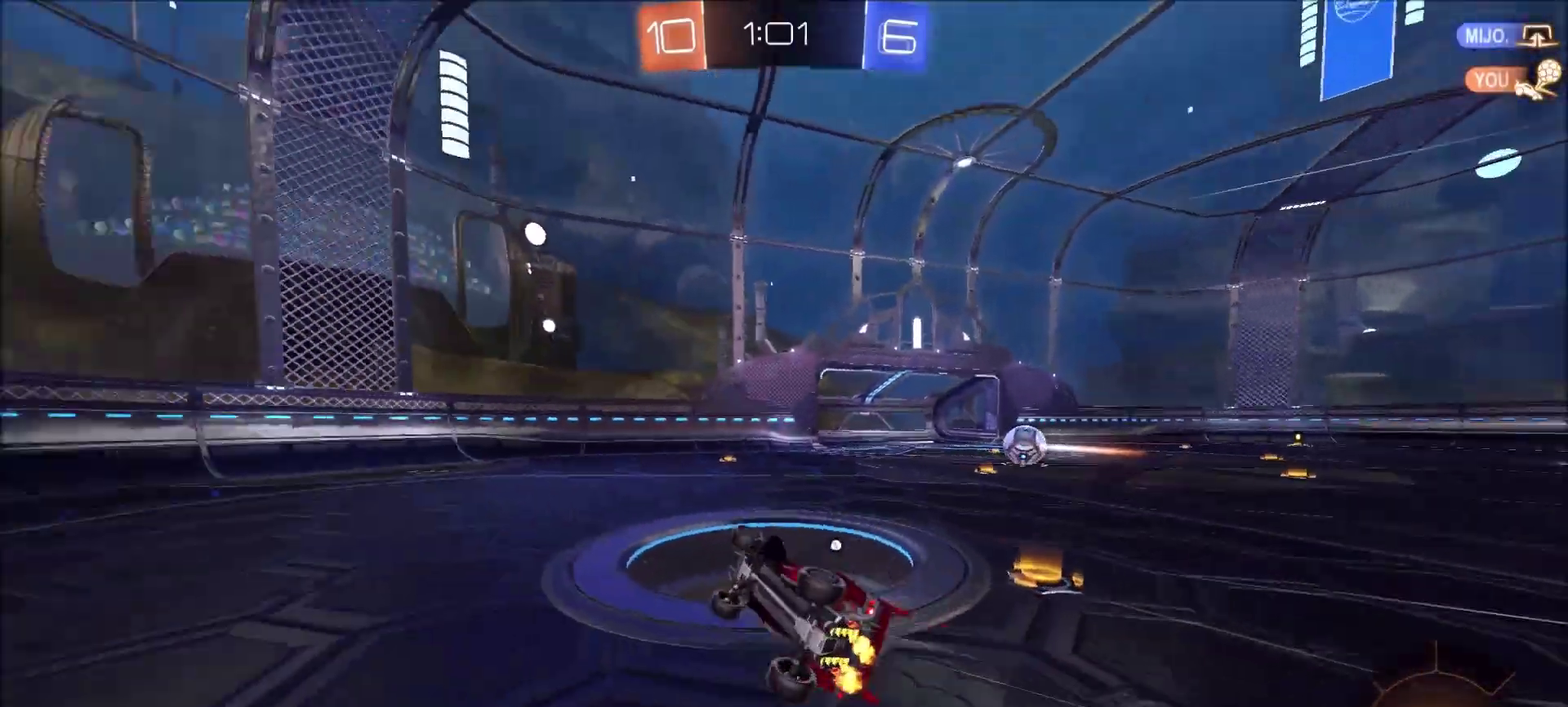
{"buttons": ["R2"], "left_stick": "up-right", "right_stick": "center", "events": [[67, "TRIANGLE", "up"], [100, "left_stick", "center"], [333, "left_stick", "up-right"], [400, "TRIANGLE", "down"], [467, "TRIANGLE", "up"], [500, "CIRCLE", "up"]]}
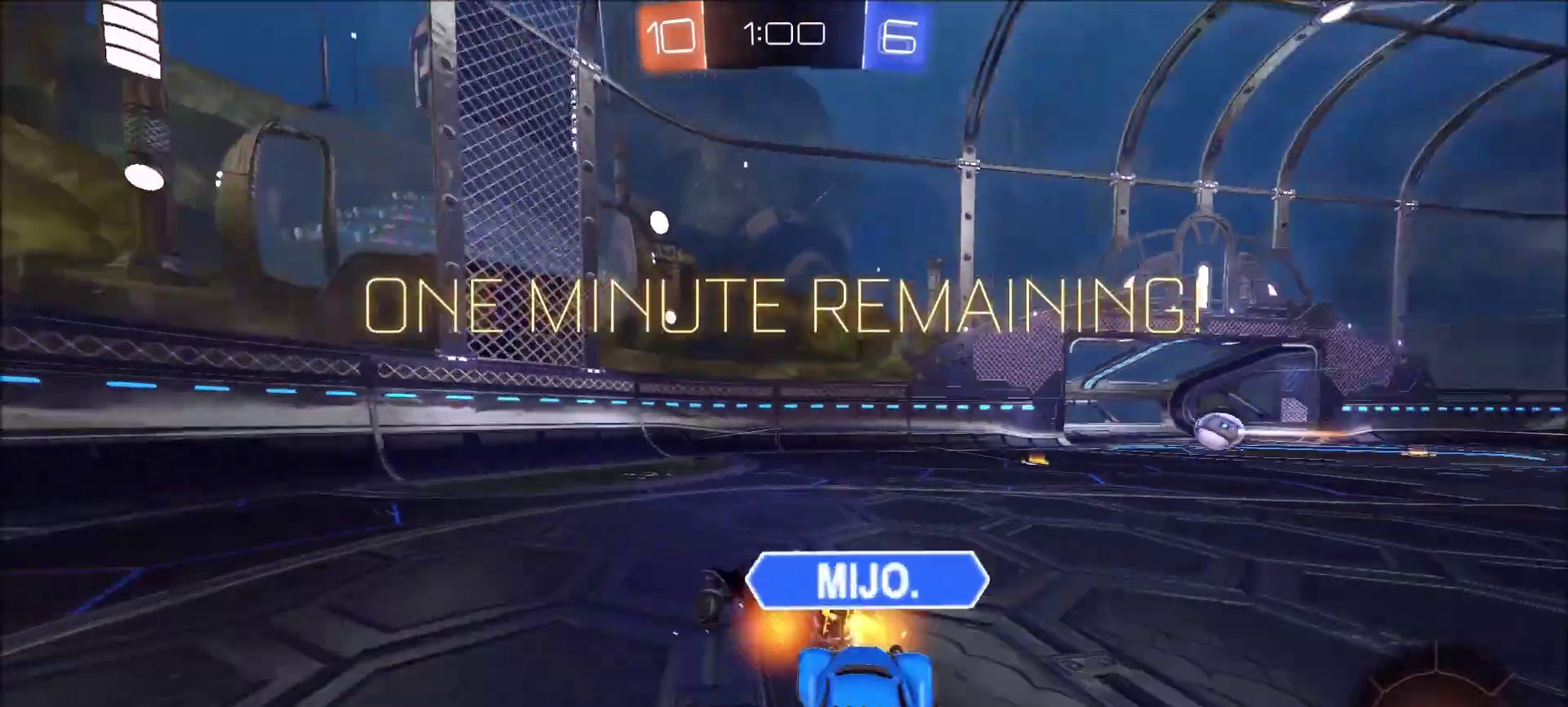
{"buttons": ["CROSS", "R2"], "left_stick": "center", "right_stick": "center", "events": [[33, "left_stick", "right"], [67, "CROSS", "down"], [233, "CROSS", "up"], [433, "left_stick", "center"], [467, "CROSS", "down"]]}
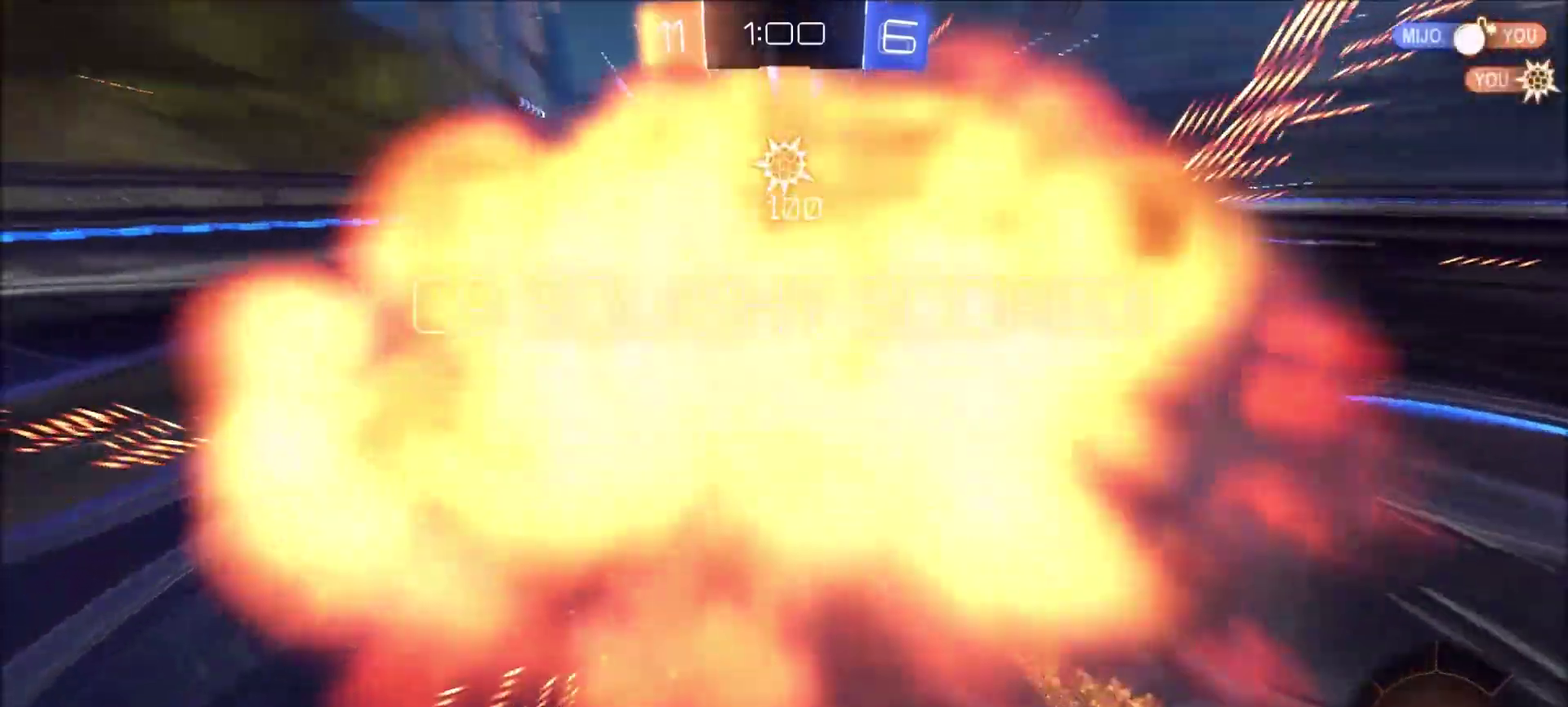
{"buttons": ["CROSS"], "left_stick": "center", "right_stick": "center", "events": [[17, "R2", "up"], [100, "CROSS", "up"], [167, "CROSS", "down"], [333, "CROSS", "up"], [433, "CROSS", "down"]]}
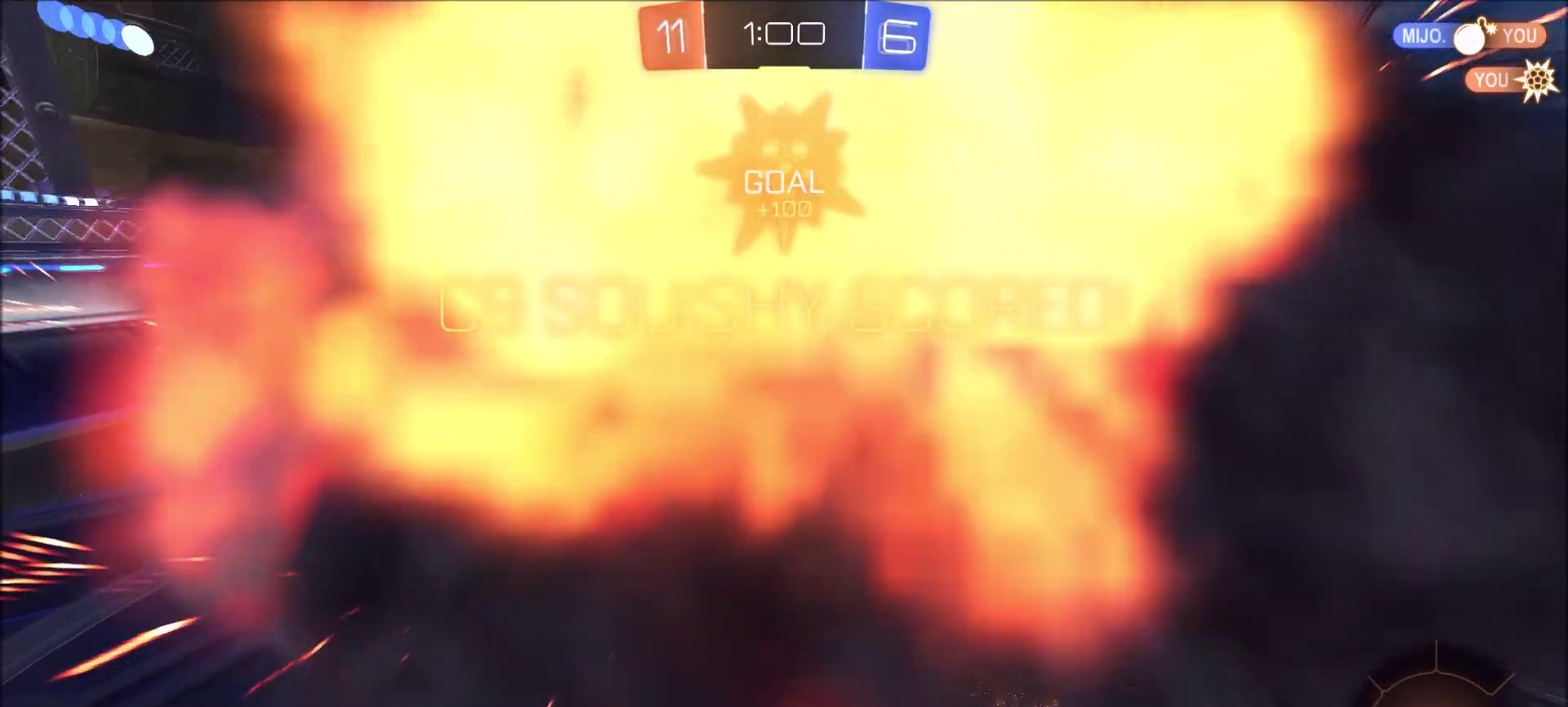
{"buttons": [], "left_stick": "center", "right_stick": "center", "events": [[100, "CROSS", "up"], [300, "CROSS", "down"], [433, "CROSS", "up"]]}